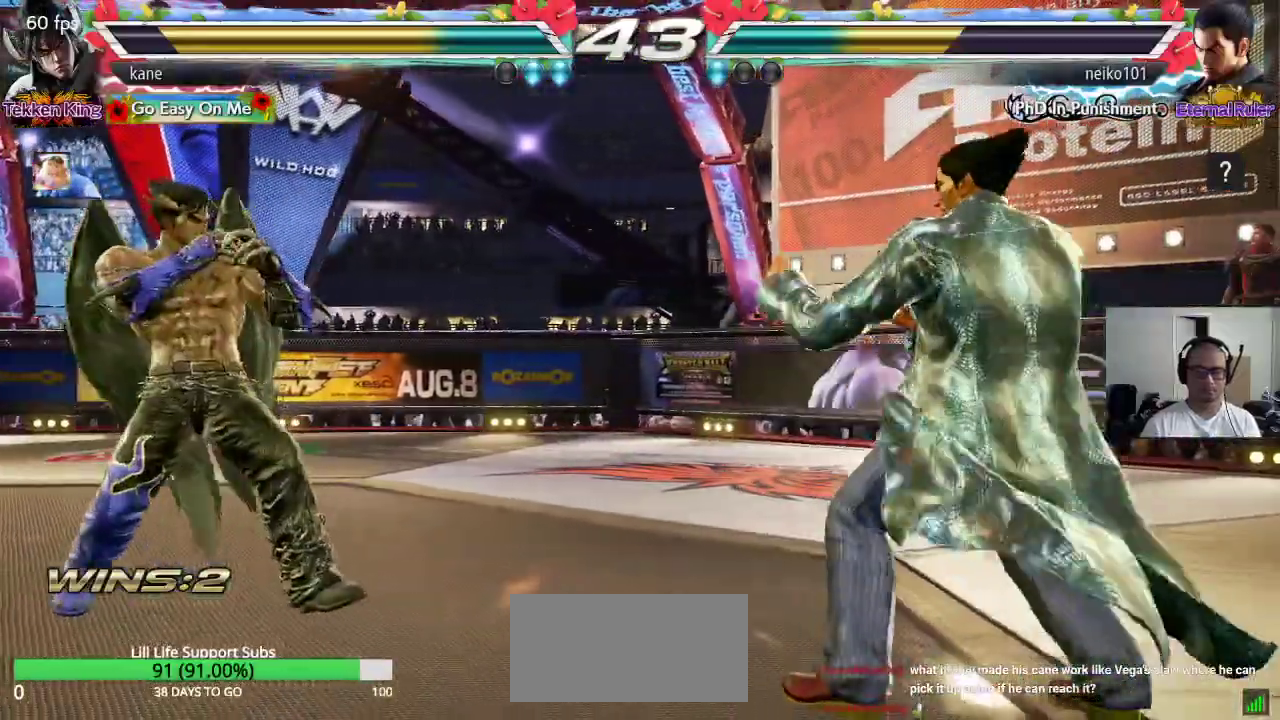
Gameplay with a controller (arcade stick); each line is a JSON object with the inputs held at the frame after it (dt_ms = milliseconds from this image to that frame). "events" lists button and stick changes between this image and that frame as [ms after this image, input, new state], when the widget could be followed in between. Not read: L3 R2 R3.
{"dt_ms": 500, "buttons": [], "left_stick": "right", "events": [[83, "left_stick", "right"], [150, "left_stick", "center"], [200, "left_stick", "right"]]}
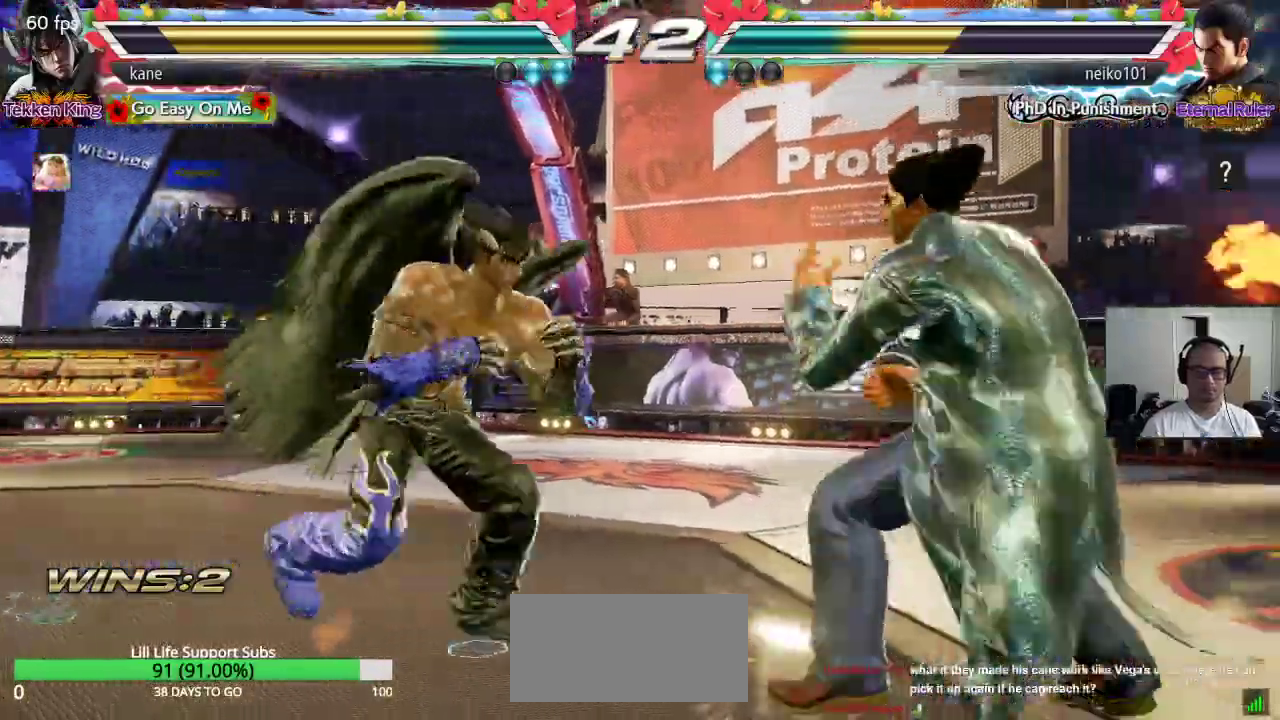
{"dt_ms": 500, "buttons": ["TRIANGLE"], "left_stick": "down-right", "events": [[50, "left_stick", "left"], [267, "left_stick", "center"], [417, "left_stick", "right"], [500, "TRIANGLE", "down"], [500, "left_stick", "down-right"]]}
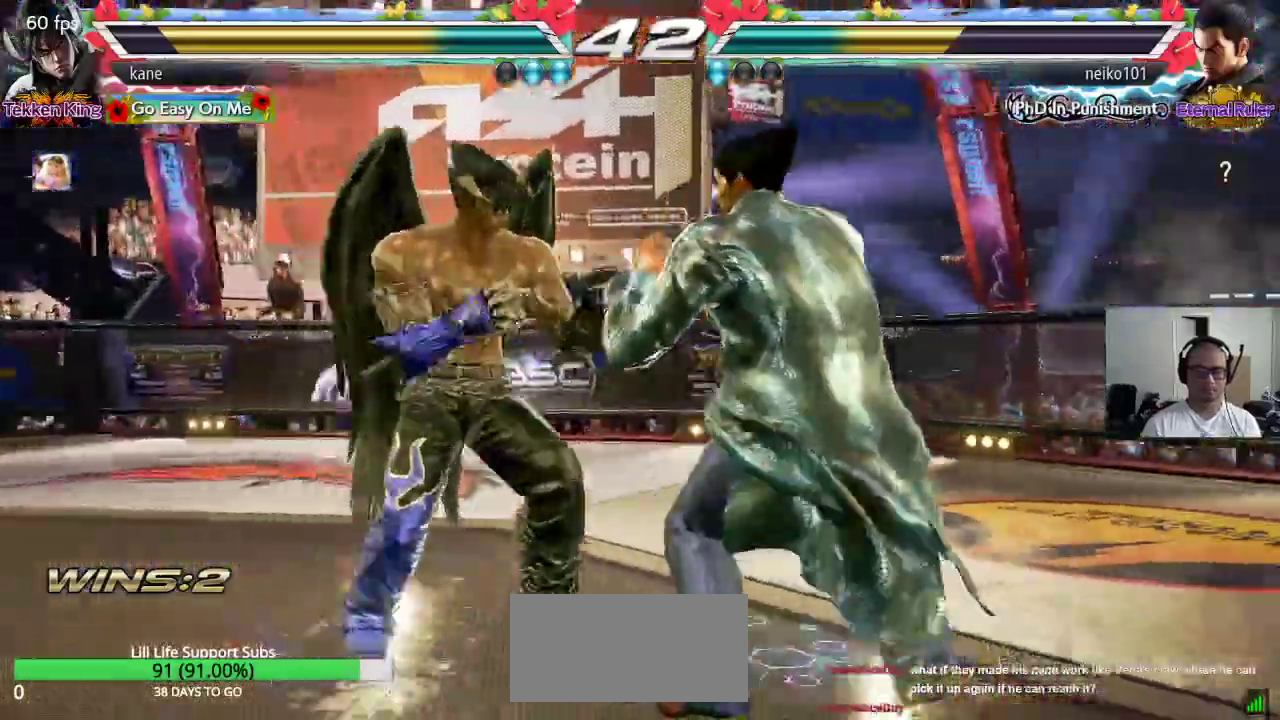
{"dt_ms": 500, "buttons": [], "left_stick": "center", "events": [[33, "TRIANGLE", "up"], [167, "left_stick", "center"]]}
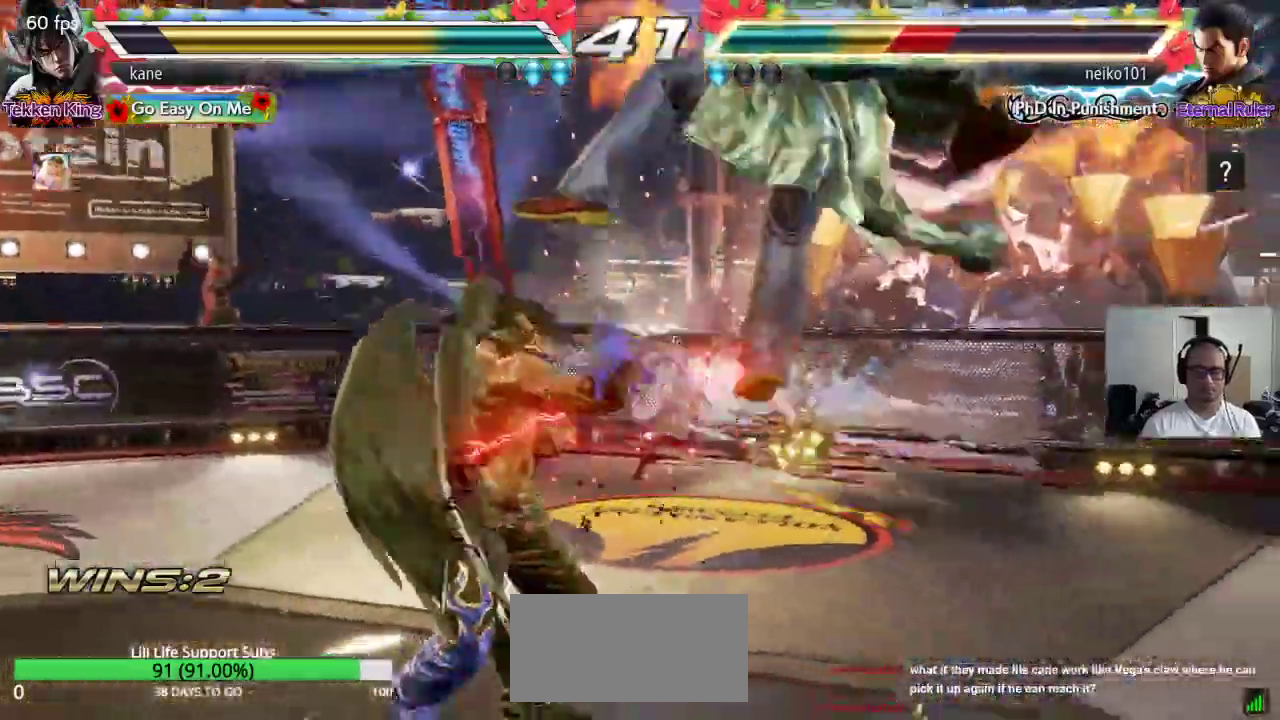
{"dt_ms": 500, "buttons": [], "left_stick": "center", "events": [[50, "left_stick", "right"], [167, "TRIANGLE", "down"], [167, "left_stick", "down-right"], [317, "TRIANGLE", "up"], [400, "left_stick", "center"]]}
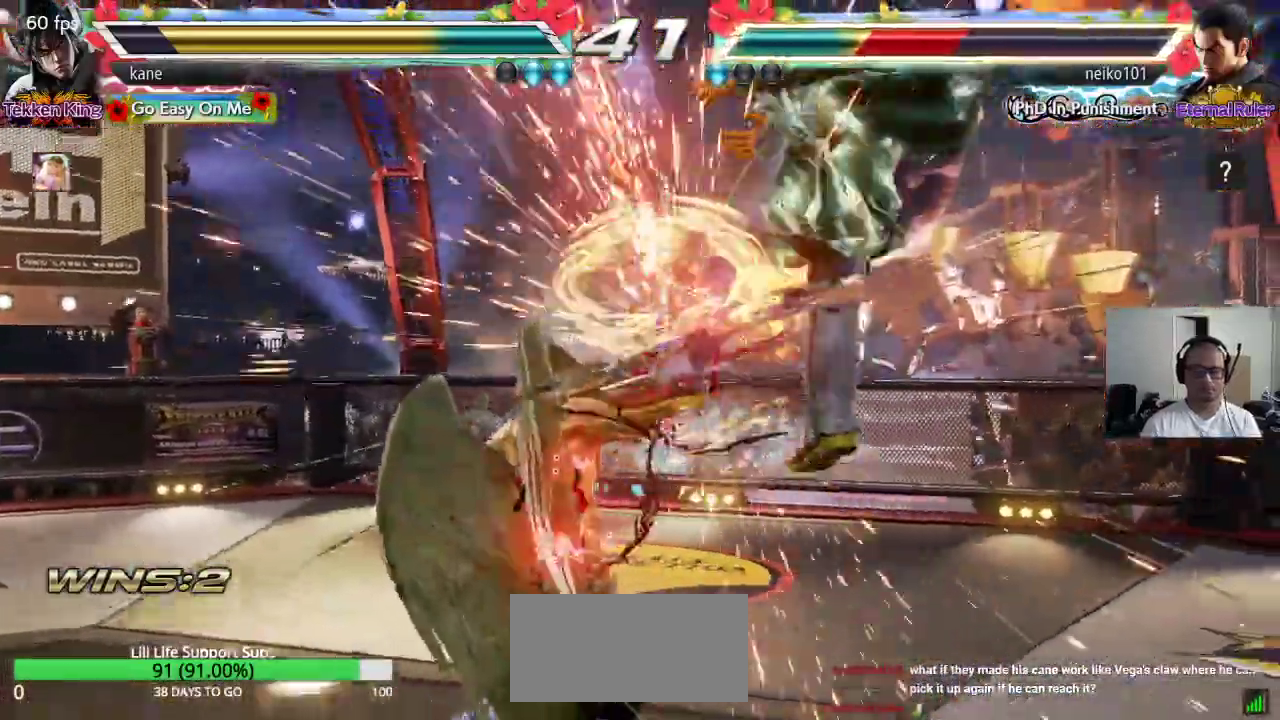
{"dt_ms": 500, "buttons": ["CROSS"], "left_stick": "right", "events": [[167, "left_stick", "right"], [217, "left_stick", "center"], [267, "left_stick", "right"], [283, "CIRCLE", "down"], [350, "CROSS", "down"], [400, "CIRCLE", "up"]]}
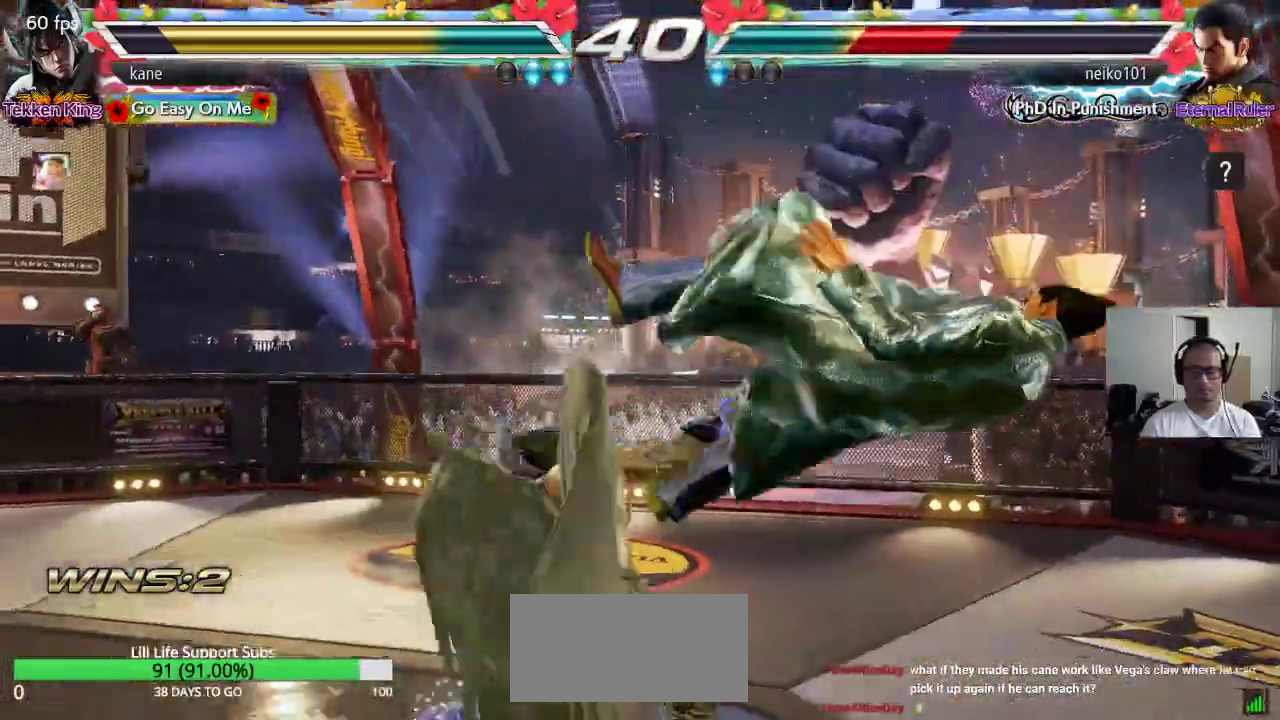
{"dt_ms": 500, "buttons": [], "left_stick": "center", "events": [[17, "CROSS", "up"], [117, "left_stick", "center"]]}
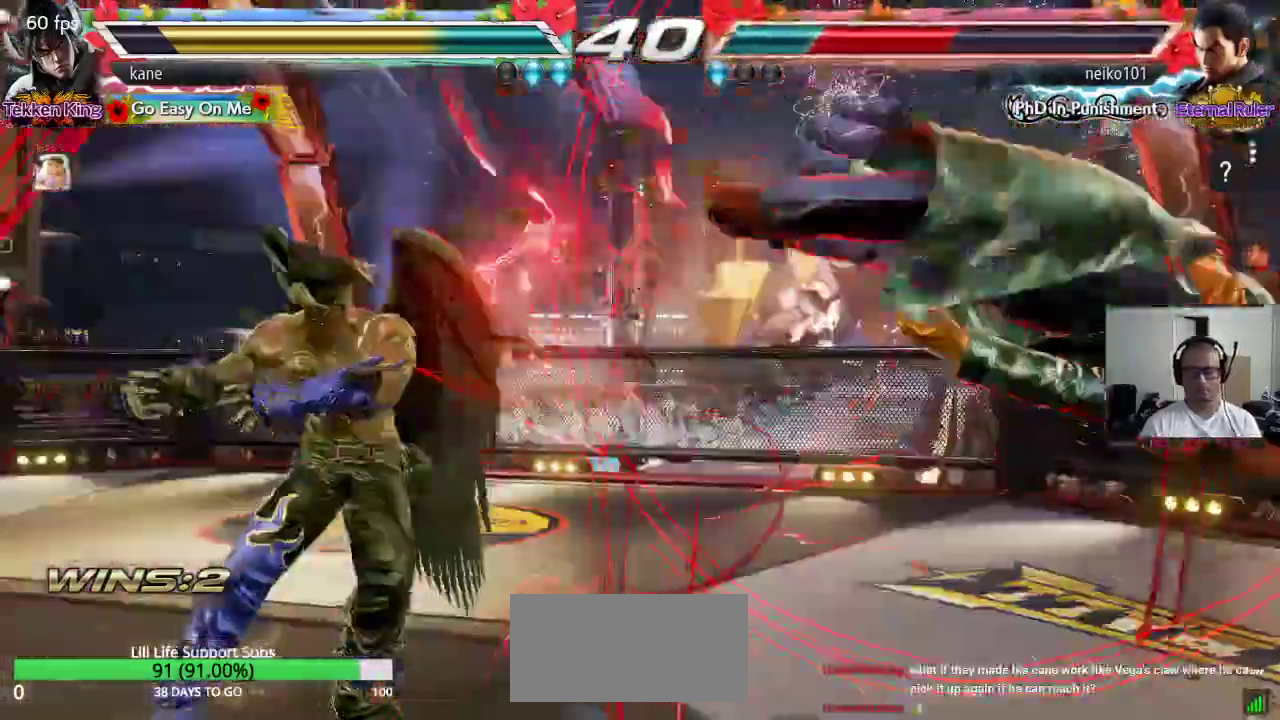
{"dt_ms": 500, "buttons": ["CROSS", "SQUARE"], "left_stick": "right", "events": [[117, "left_stick", "right"], [200, "left_stick", "center"], [267, "left_stick", "right"], [433, "CROSS", "down"], [500, "SQUARE", "down"]]}
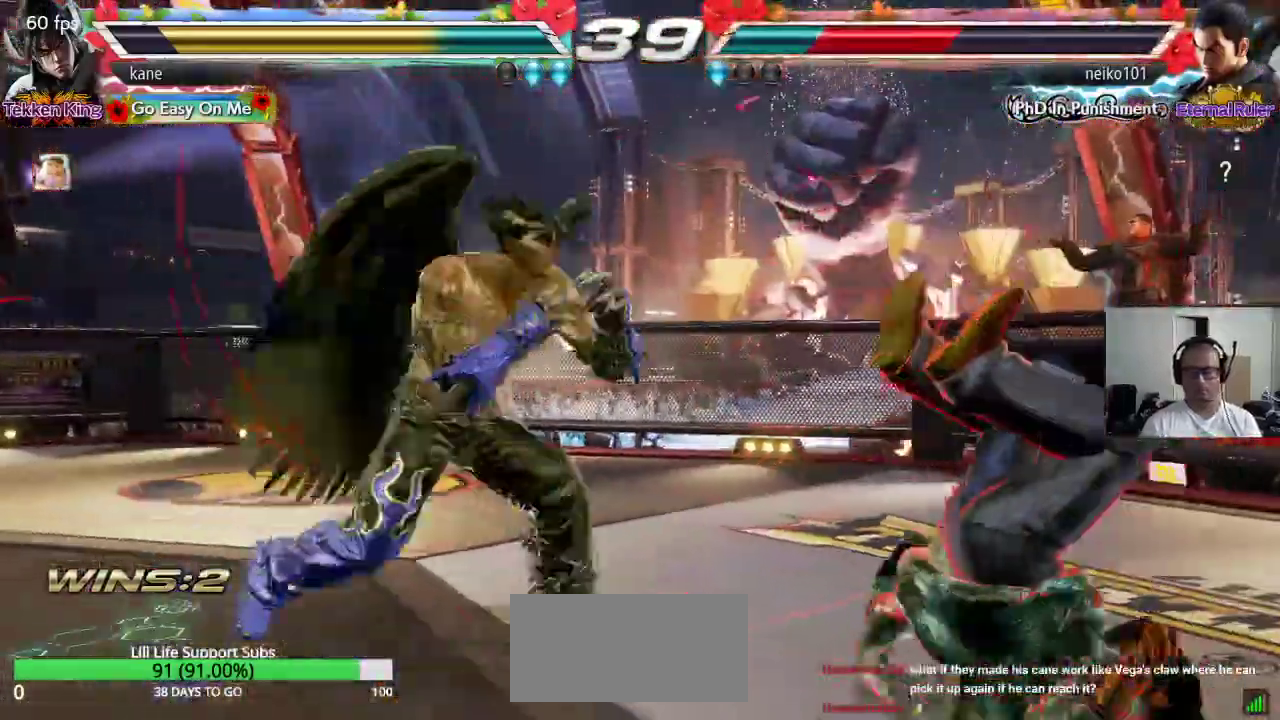
{"dt_ms": 500, "buttons": [], "left_stick": "right", "events": [[33, "CROSS", "up"], [100, "left_stick", "center"], [133, "CROSS", "down"], [150, "SQUARE", "up"], [217, "CROSS", "up"], [317, "left_stick", "right"], [383, "left_stick", "center"], [450, "left_stick", "right"]]}
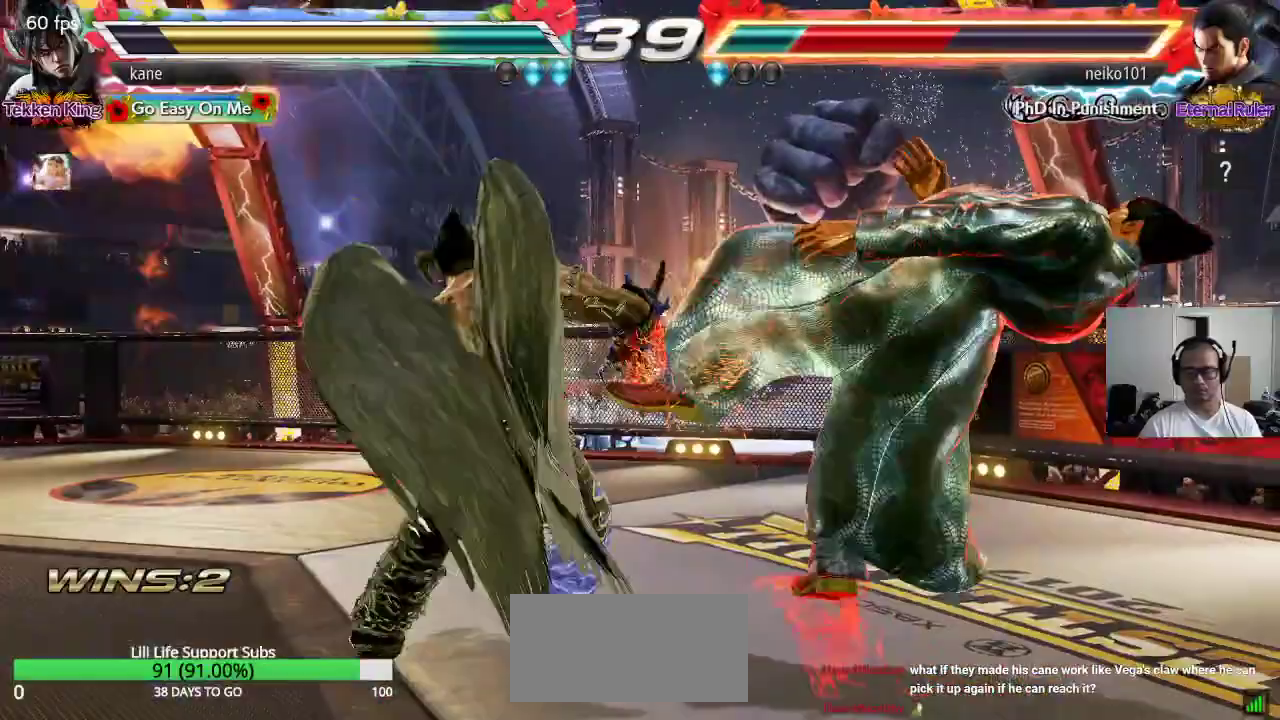
{"dt_ms": 500, "buttons": [], "left_stick": "center", "events": [[33, "left_stick", "center"], [100, "left_stick", "right"], [183, "left_stick", "center"], [250, "left_stick", "right"], [317, "left_stick", "center"], [383, "left_stick", "right"], [450, "left_stick", "center"]]}
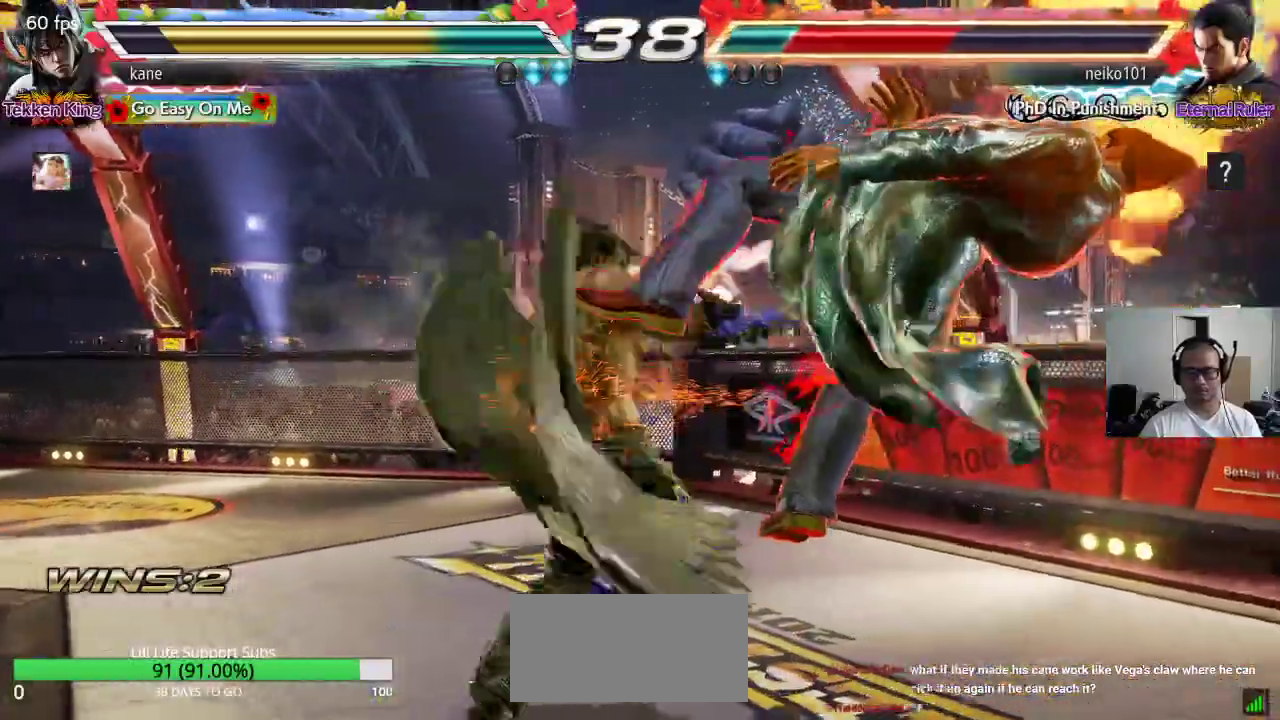
{"dt_ms": 500, "buttons": ["TRIANGLE"], "left_stick": "center", "events": [[100, "TRIANGLE", "down"], [150, "TRIANGLE", "up"], [200, "TRIANGLE", "down"], [250, "TRIANGLE", "up"], [283, "TRIANGLE", "down"], [450, "TRIANGLE", "up"], [467, "TRIANGLE", "down"]]}
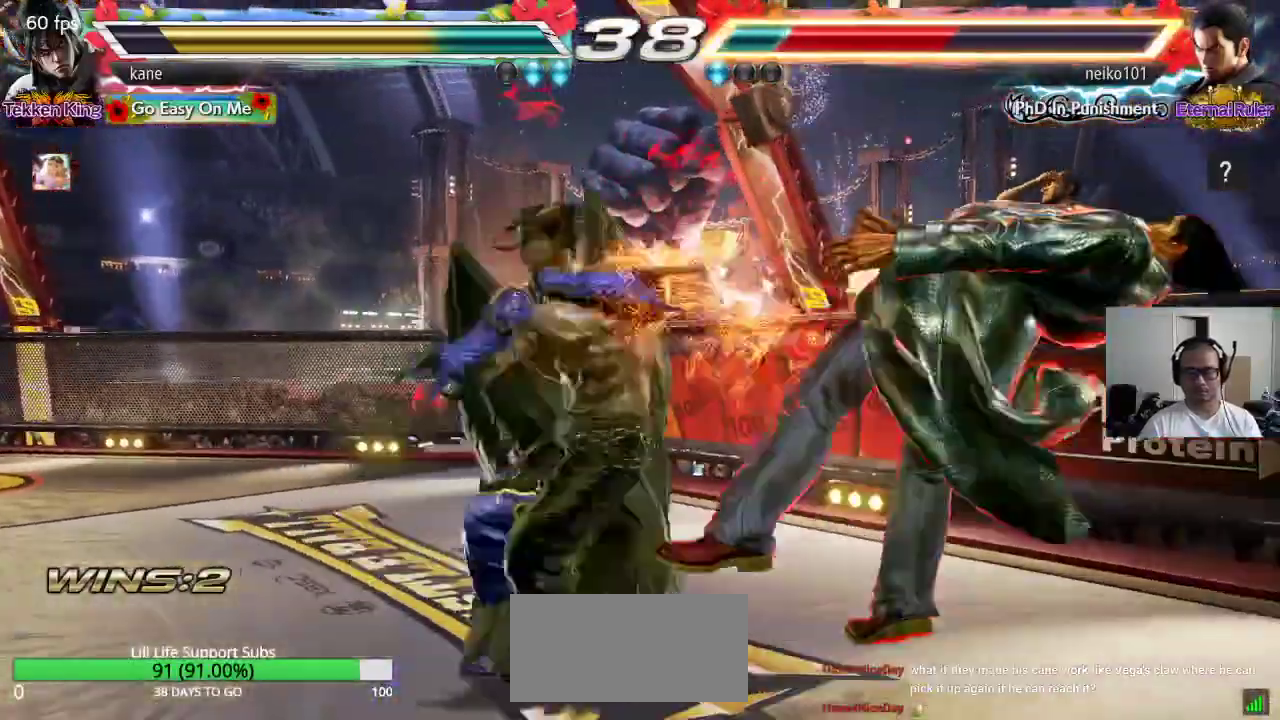
{"dt_ms": 500, "buttons": [], "left_stick": "center", "events": [[33, "TRIANGLE", "up"]]}
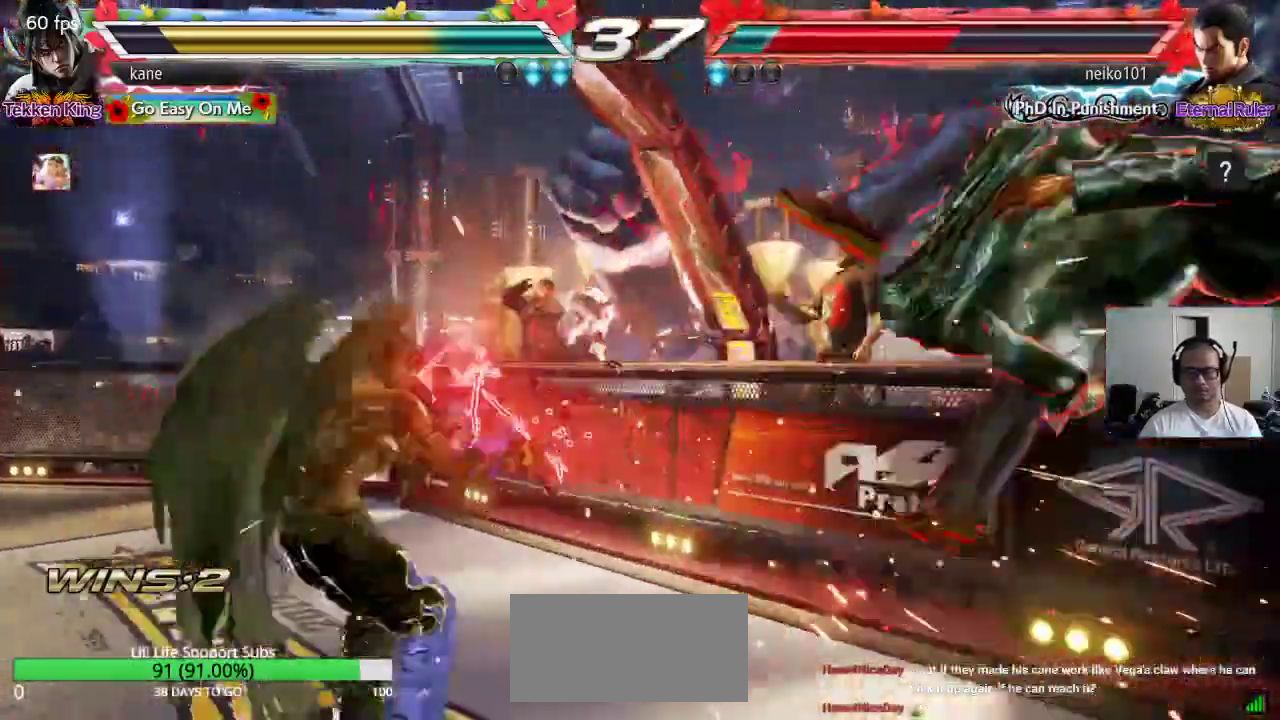
{"dt_ms": 500, "buttons": [], "left_stick": "center", "events": [[50, "left_stick", "right"], [117, "left_stick", "center"], [200, "left_stick", "right"], [500, "left_stick", "center"]]}
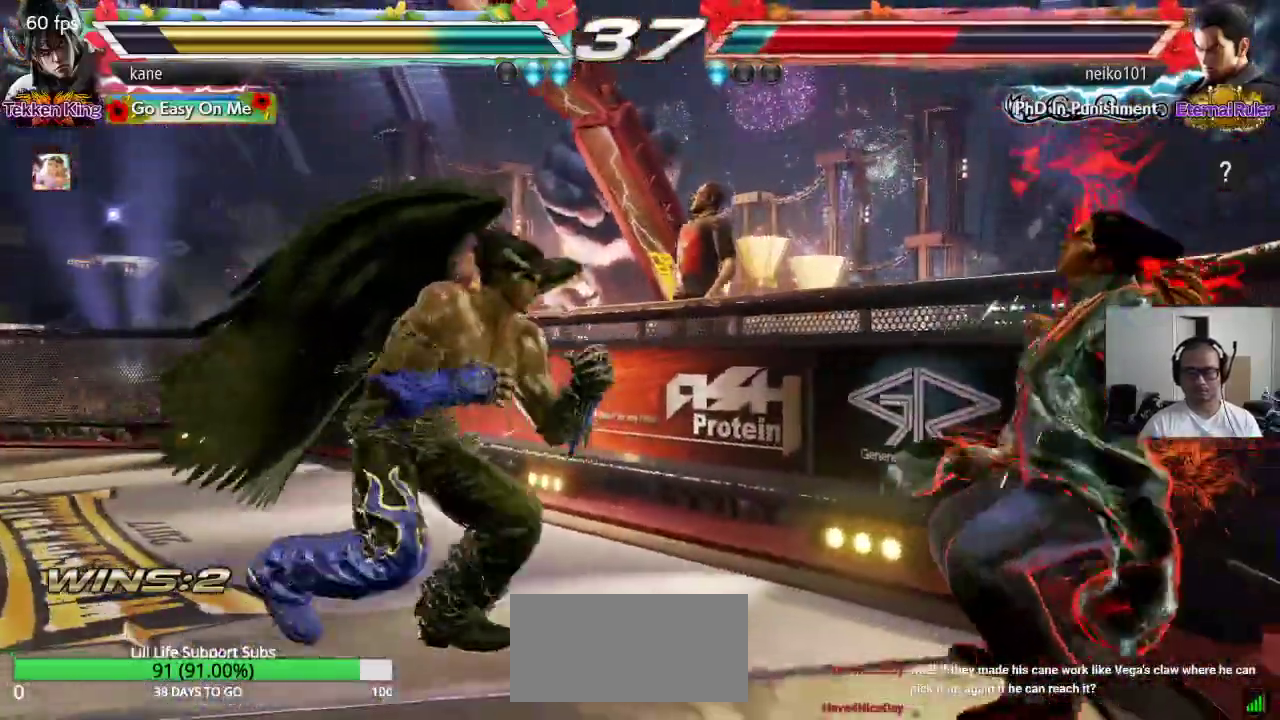
{"dt_ms": 500, "buttons": [], "left_stick": "center", "events": [[117, "left_stick", "down"], [183, "left_stick", "center"]]}
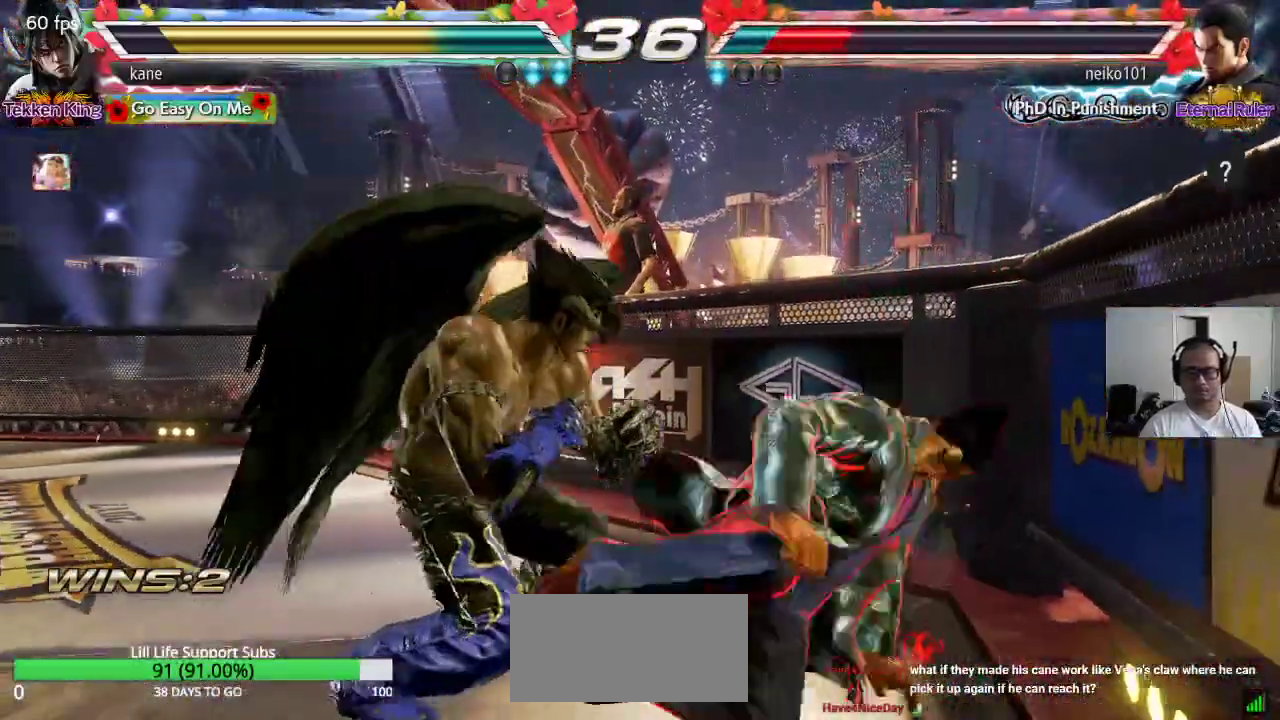
{"dt_ms": 500, "buttons": [], "left_stick": "center", "events": [[183, "left_stick", "down-right"], [200, "SQUARE", "down"], [283, "SQUARE", "up"], [350, "left_stick", "center"]]}
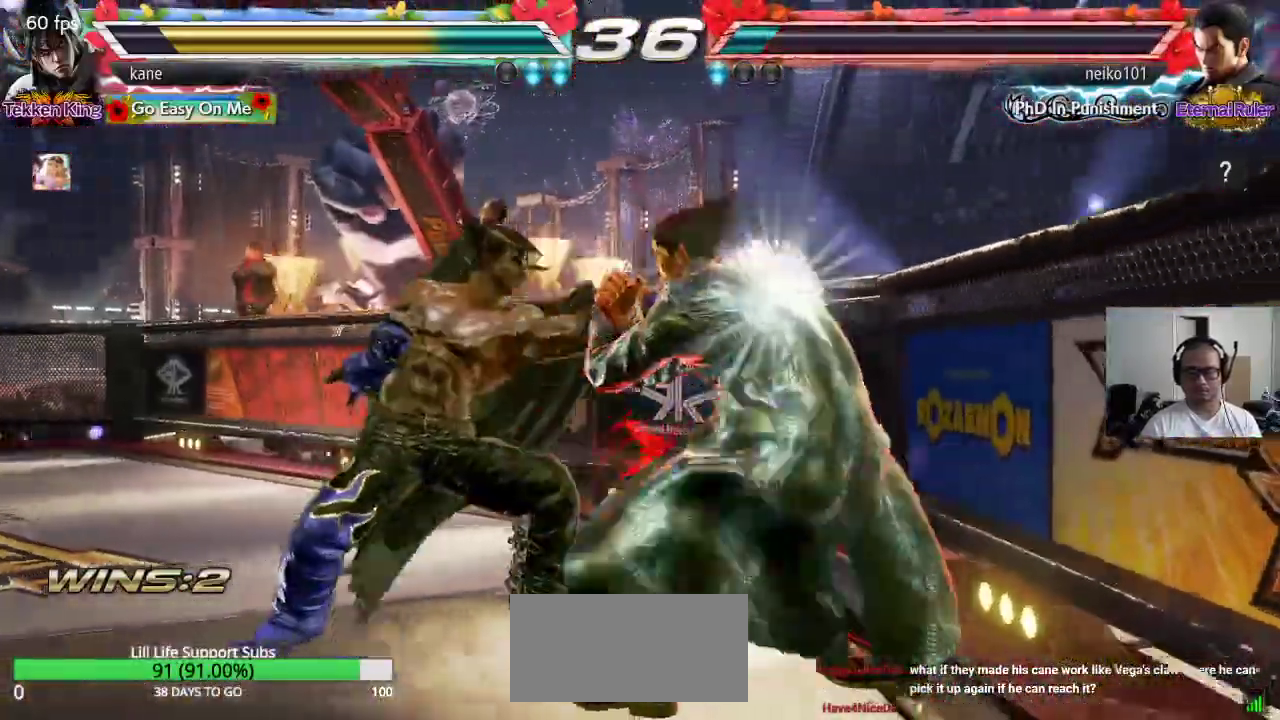
{"dt_ms": 1000, "buttons": [], "left_stick": "center"}
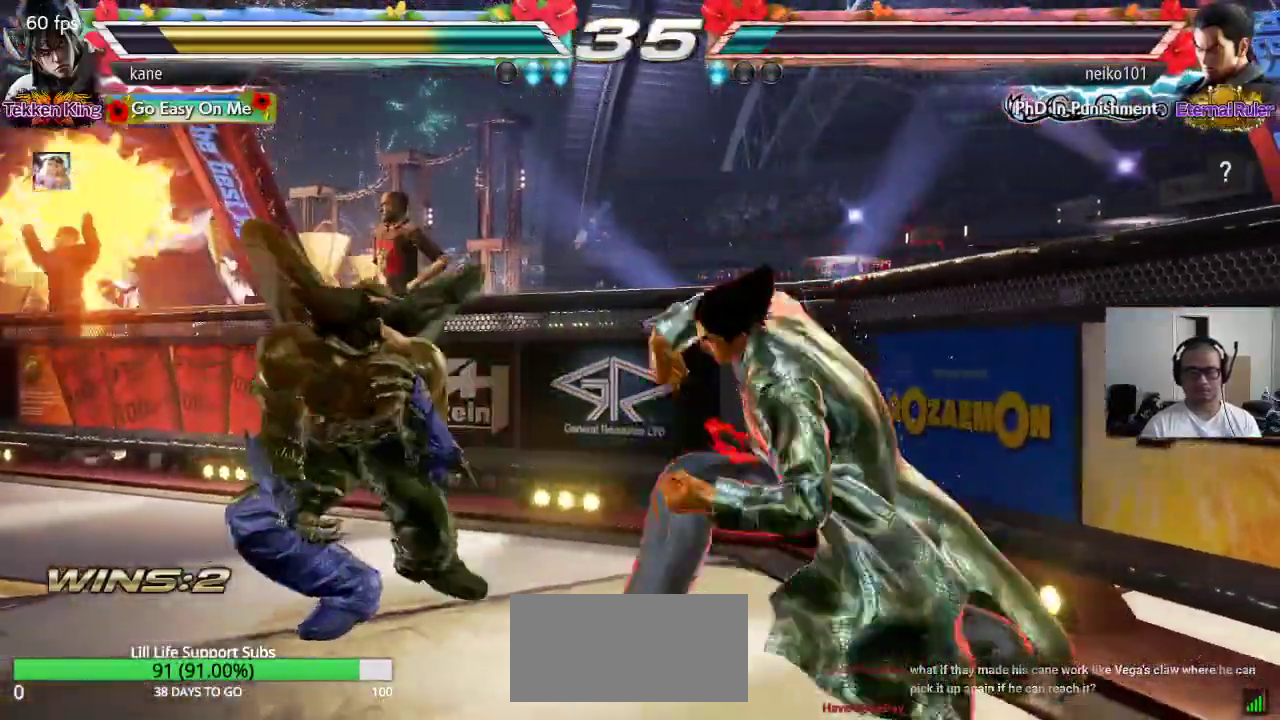
{"dt_ms": 500, "buttons": [], "left_stick": "left", "events": [[17, "left_stick", "left"]]}
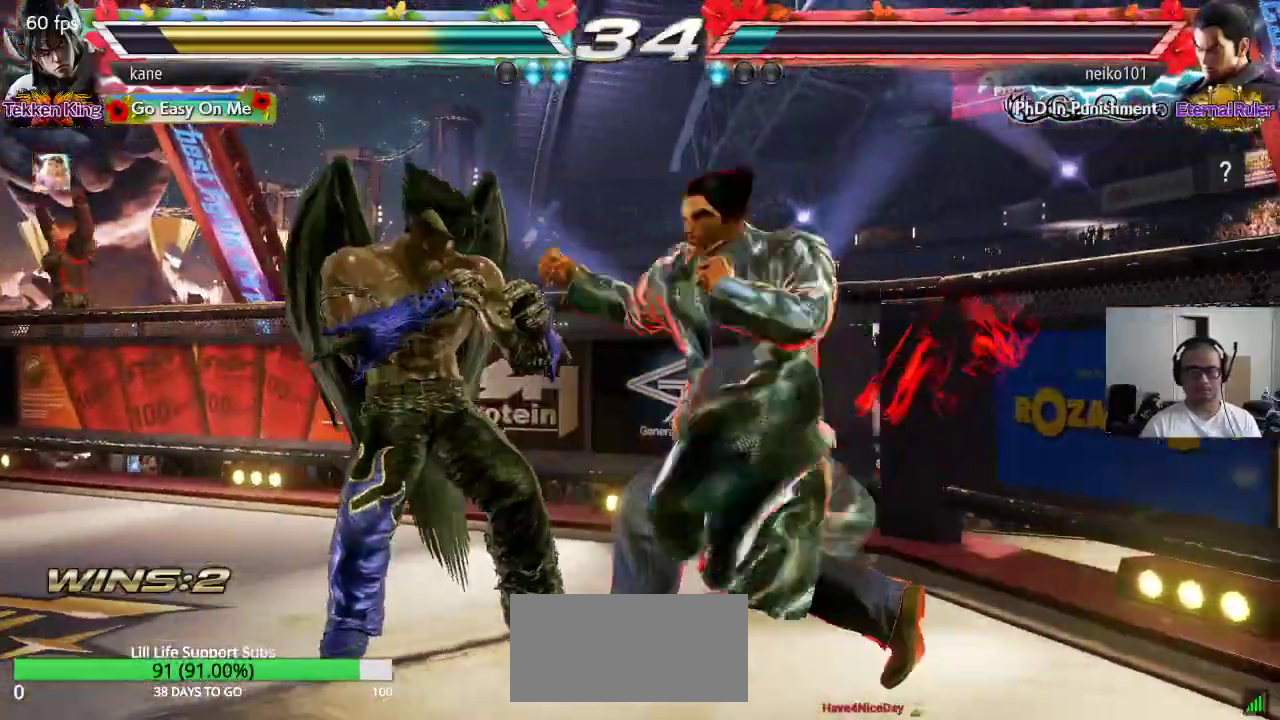
{"dt_ms": 500, "buttons": [], "left_stick": "center", "events": [[67, "left_stick", "center"], [150, "left_stick", "right"], [217, "SQUARE", "down"], [300, "SQUARE", "up"], [350, "TRIANGLE", "down"], [417, "TRIANGLE", "up"], [433, "left_stick", "center"], [450, "TRIANGLE", "down"], [500, "TRIANGLE", "up"]]}
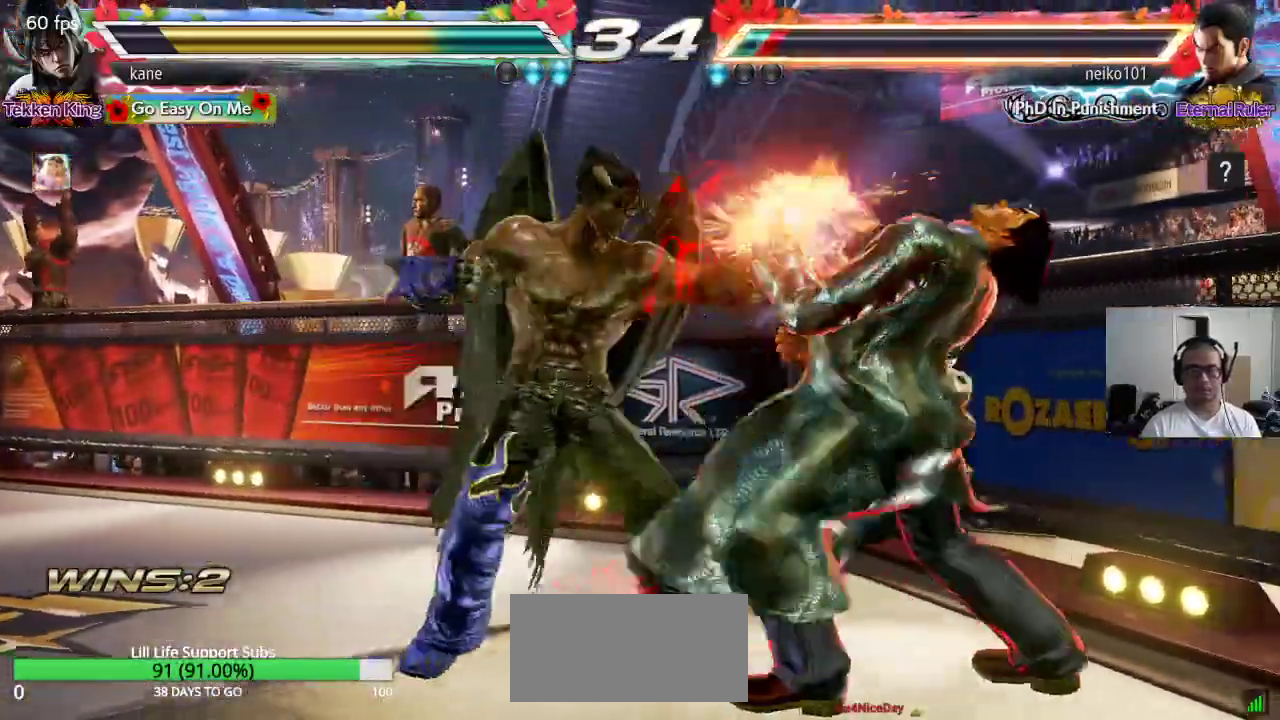
{"dt_ms": 500, "buttons": [], "left_stick": "center", "events": [[50, "TRIANGLE", "down"], [100, "TRIANGLE", "up"], [150, "TRIANGLE", "down"], [217, "TRIANGLE", "up"], [250, "TRIANGLE", "down"], [317, "TRIANGLE", "up"]]}
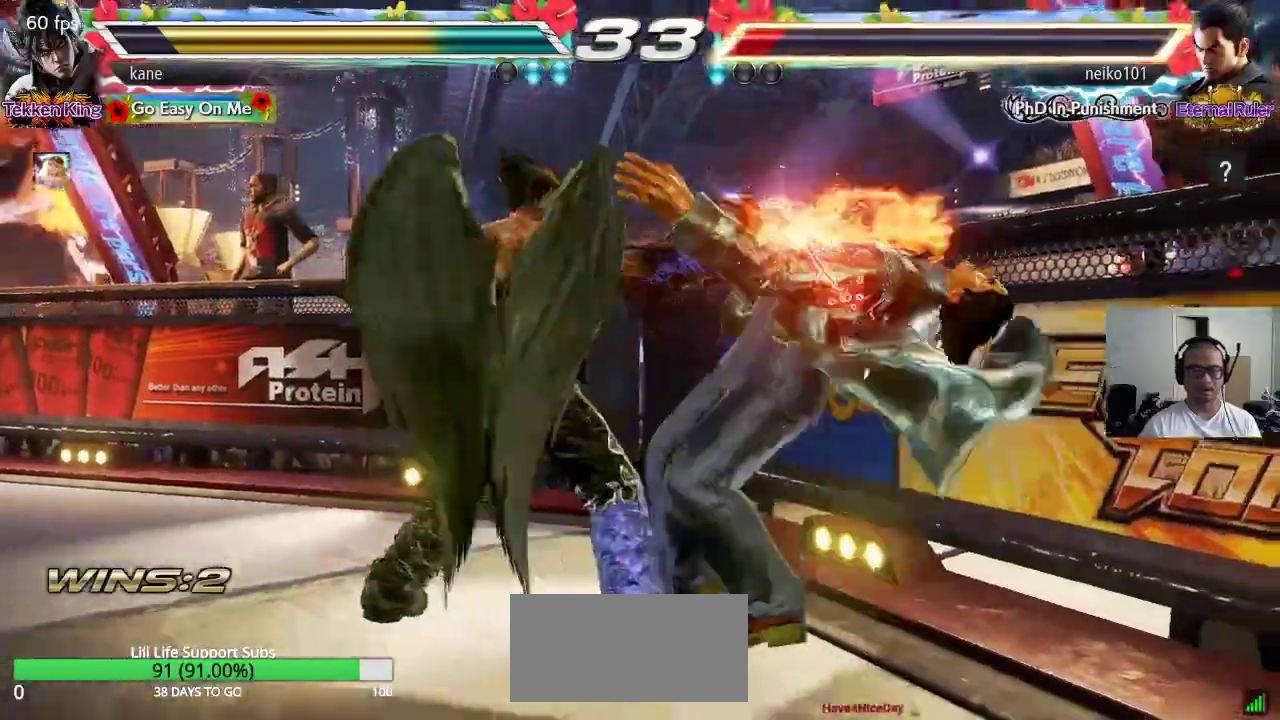
{"dt_ms": 500, "buttons": [], "left_stick": "center", "events": []}
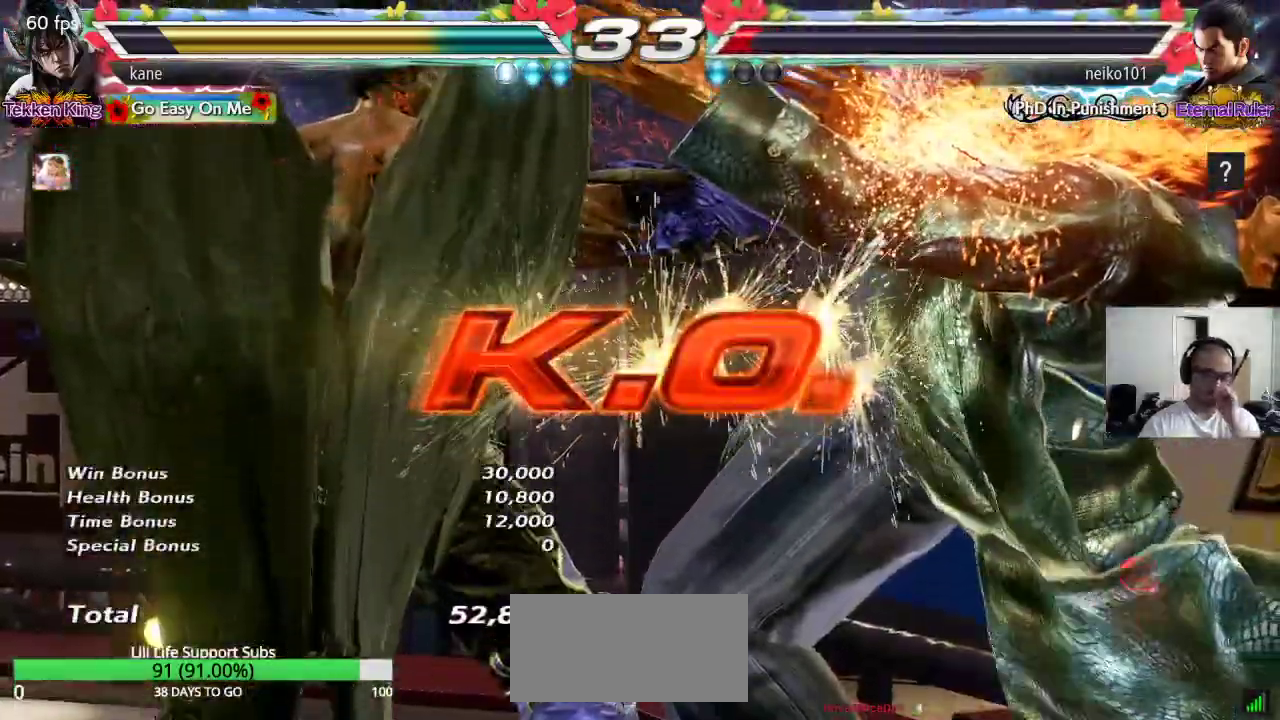
{"dt_ms": 500, "buttons": [], "left_stick": "center", "events": []}
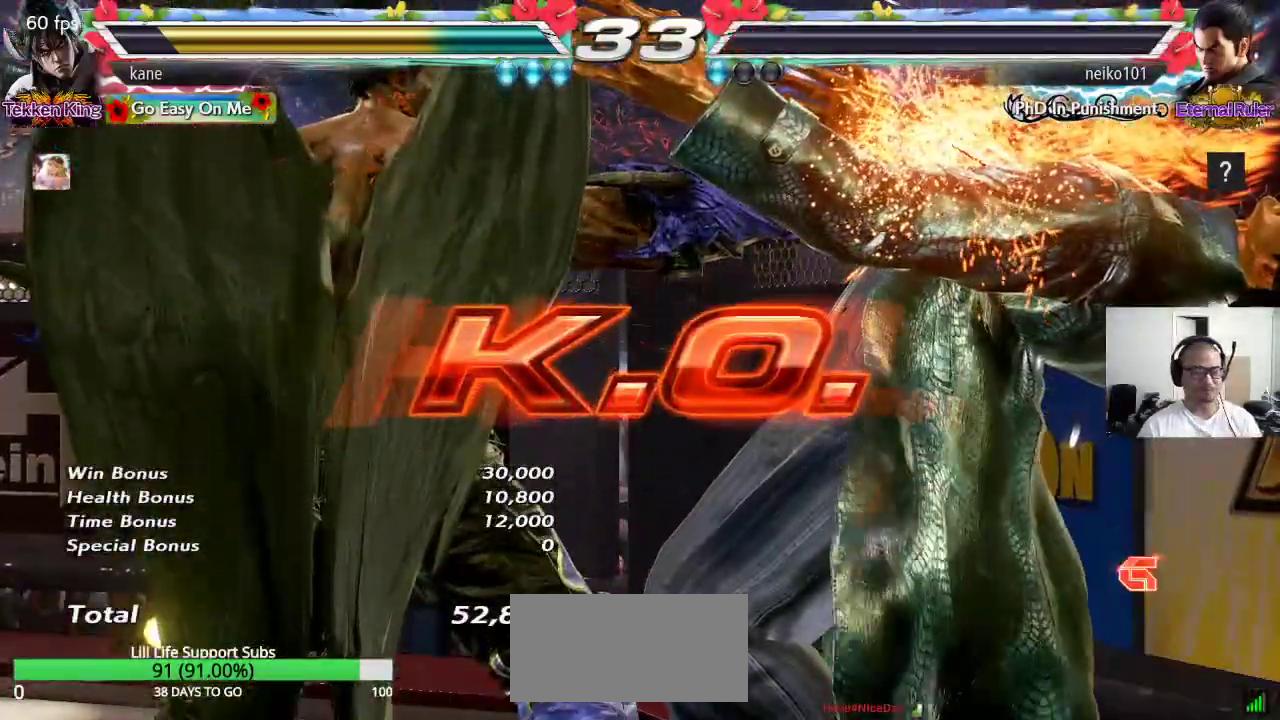
{"dt_ms": 500, "buttons": [], "left_stick": "center", "events": []}
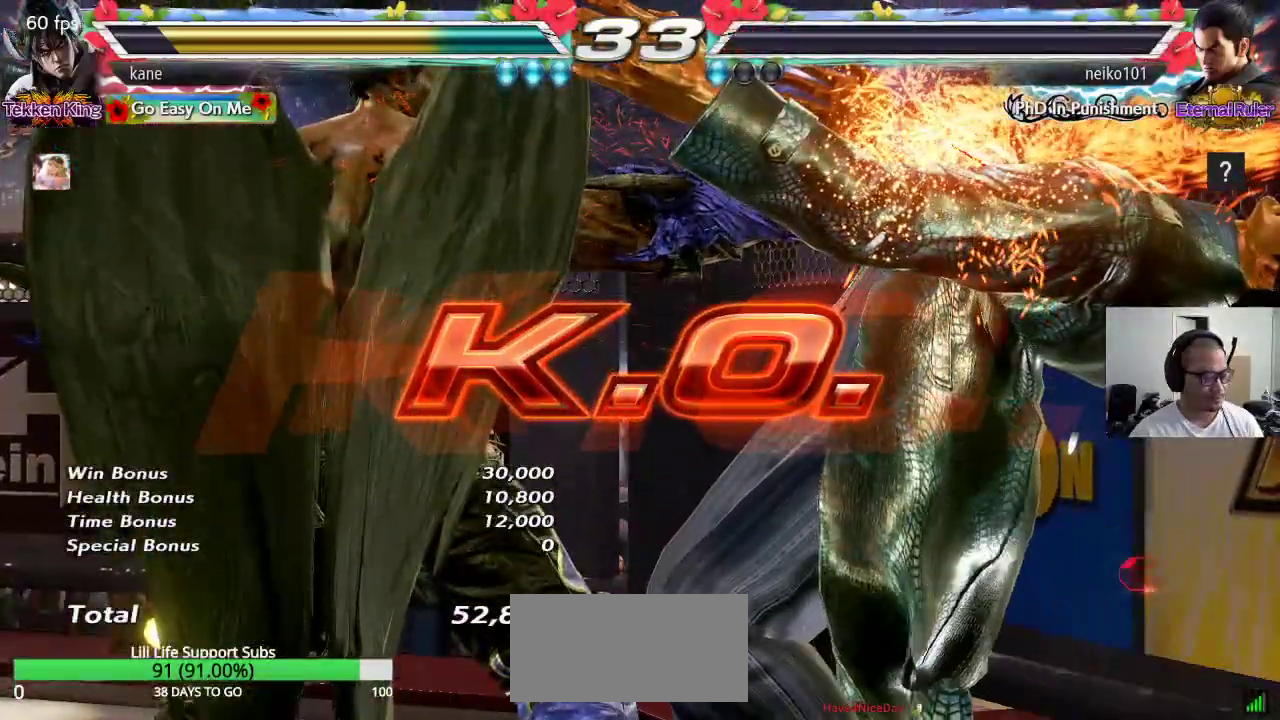
{"dt_ms": 500, "buttons": [], "left_stick": "center", "events": []}
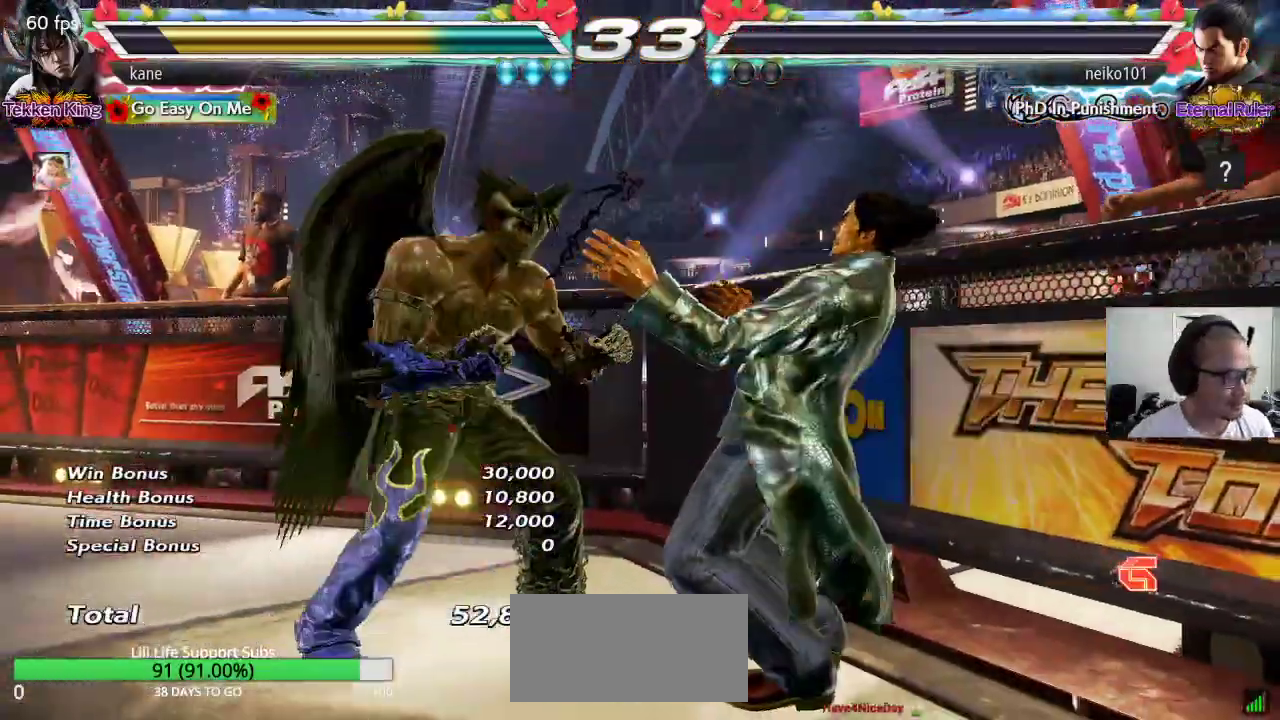
{"dt_ms": 500, "buttons": [], "left_stick": "center", "events": []}
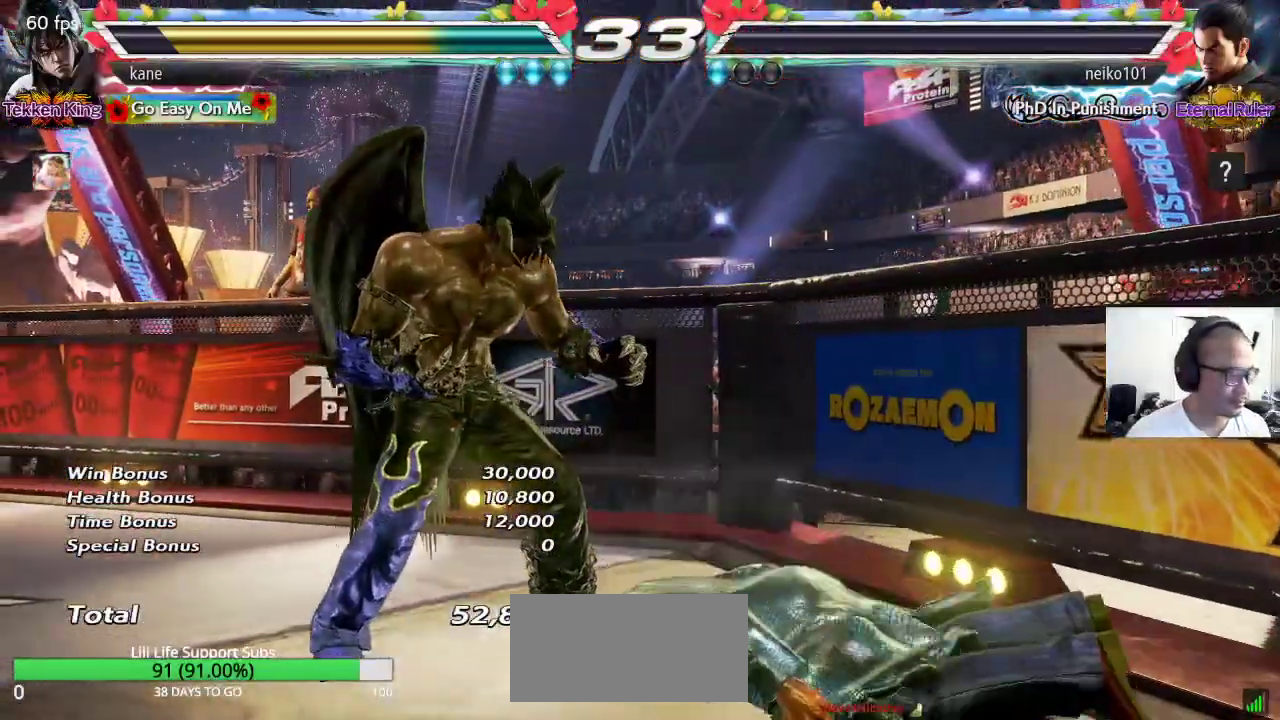
{"dt_ms": 500, "buttons": [], "left_stick": "right", "events": [[300, "left_stick", "right"], [350, "left_stick", "center"], [417, "left_stick", "right"]]}
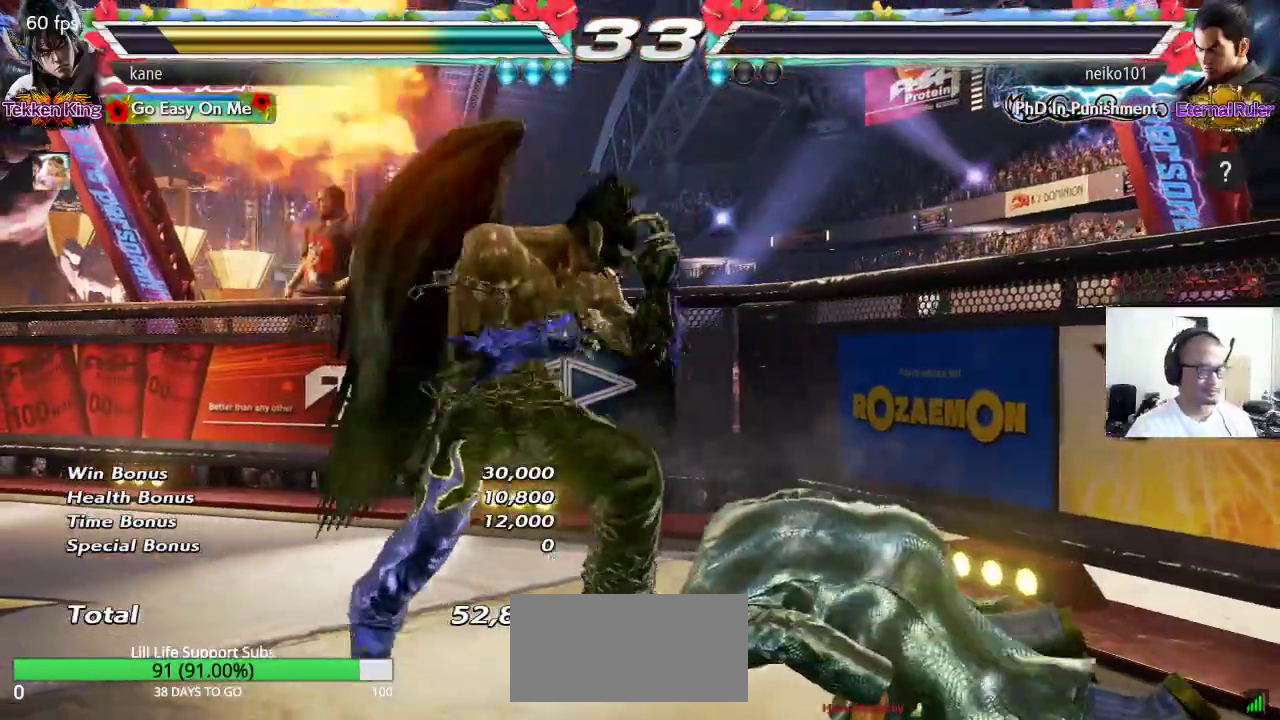
{"dt_ms": 500, "buttons": [], "left_stick": "center", "events": [[17, "left_stick", "center"], [67, "left_stick", "down"], [167, "left_stick", "center"], [217, "left_stick", "right"], [300, "left_stick", "center"], [367, "left_stick", "down"], [433, "left_stick", "center"]]}
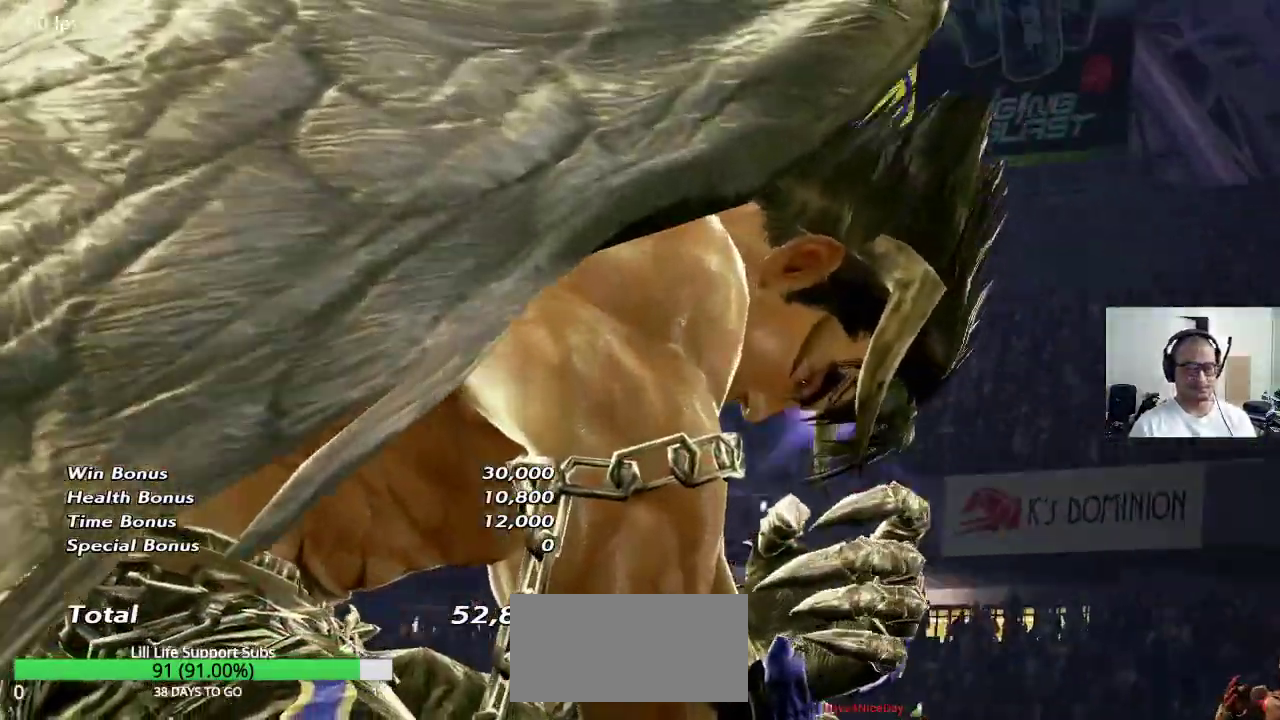
{"dt_ms": 500, "buttons": [], "left_stick": "center", "events": []}
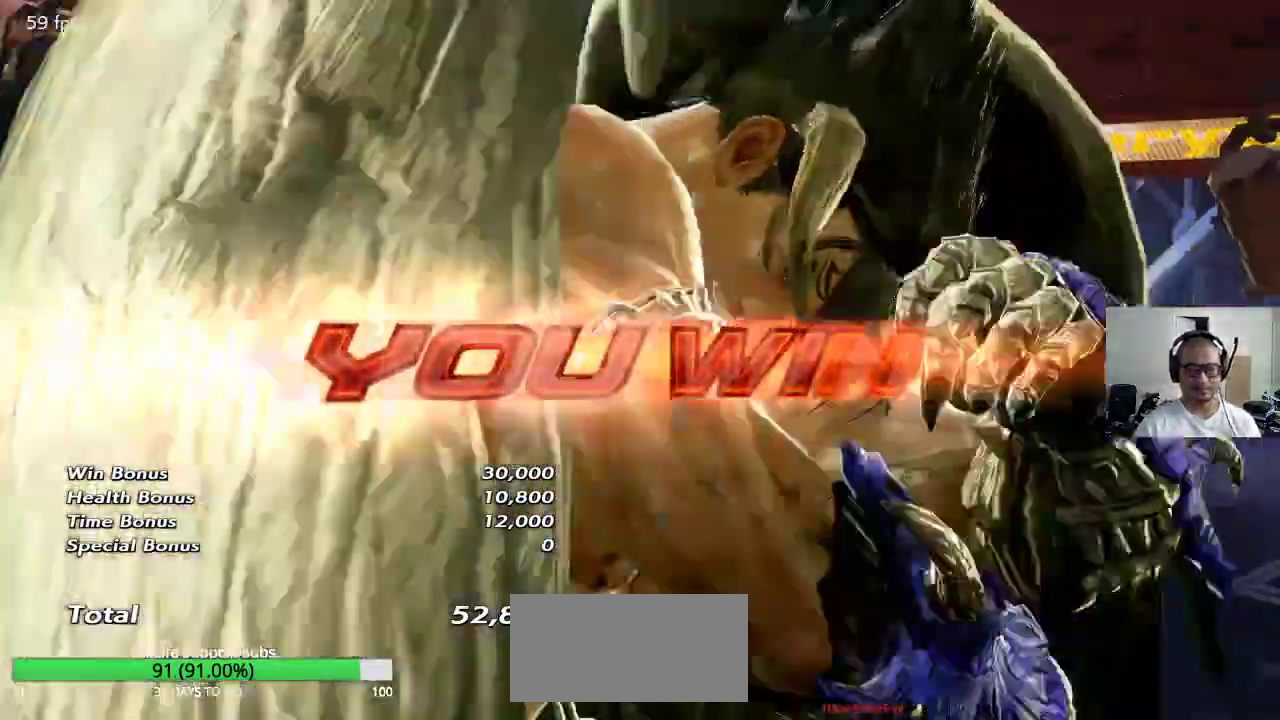
{"dt_ms": 500, "buttons": [], "left_stick": "center", "events": []}
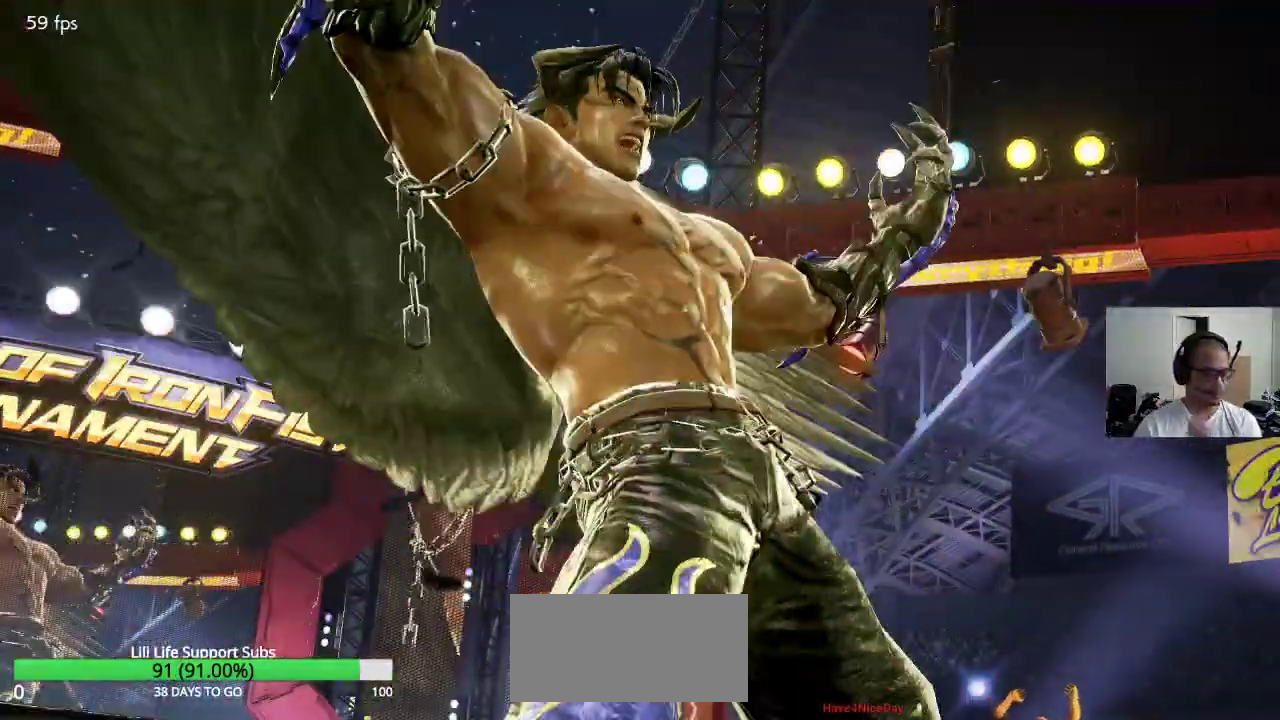
{"dt_ms": 500, "buttons": [], "left_stick": "center", "events": []}
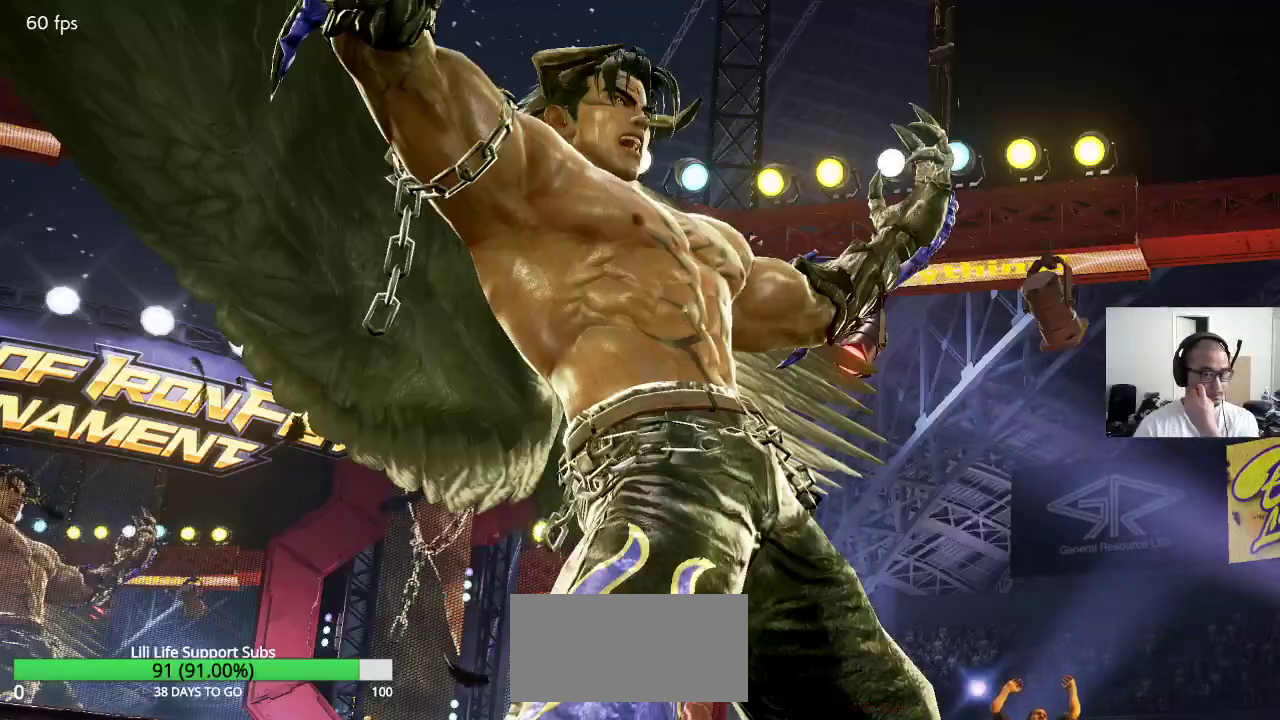
{"dt_ms": 500, "buttons": [], "left_stick": "center", "events": []}
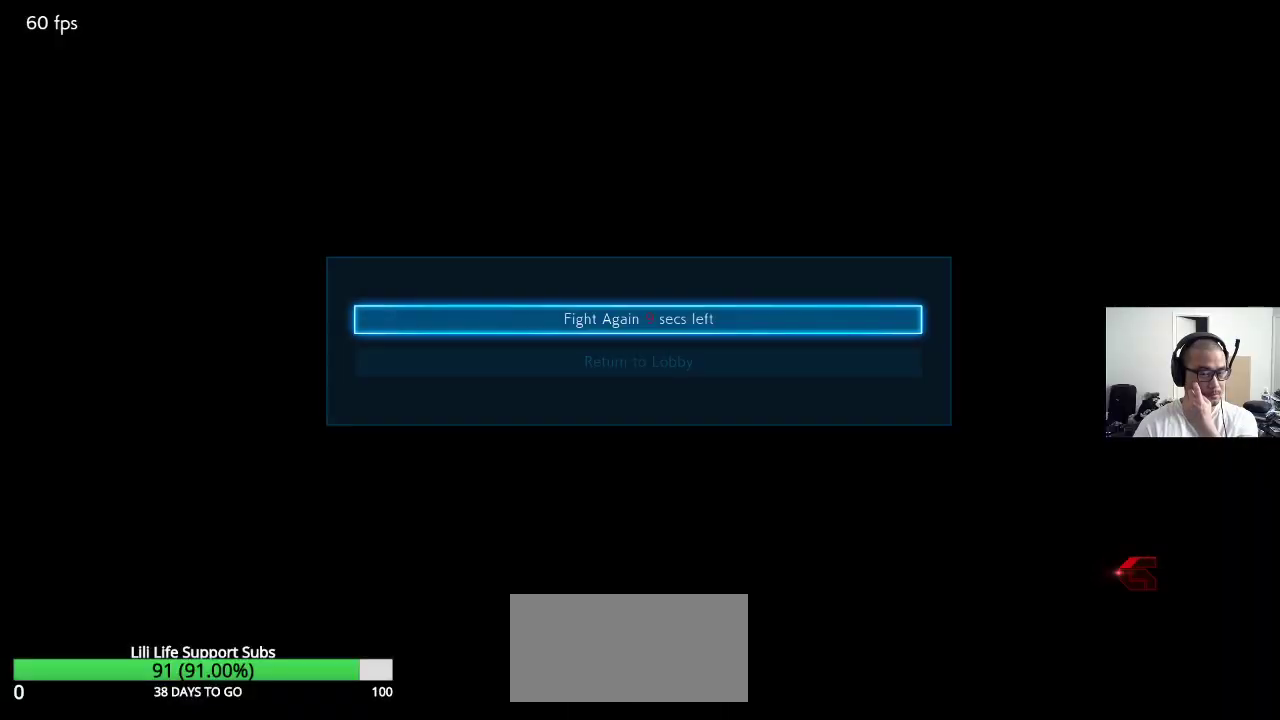
{"dt_ms": 500, "buttons": [], "left_stick": "center", "events": [[100, "CROSS", "down"], [200, "CROSS", "up"]]}